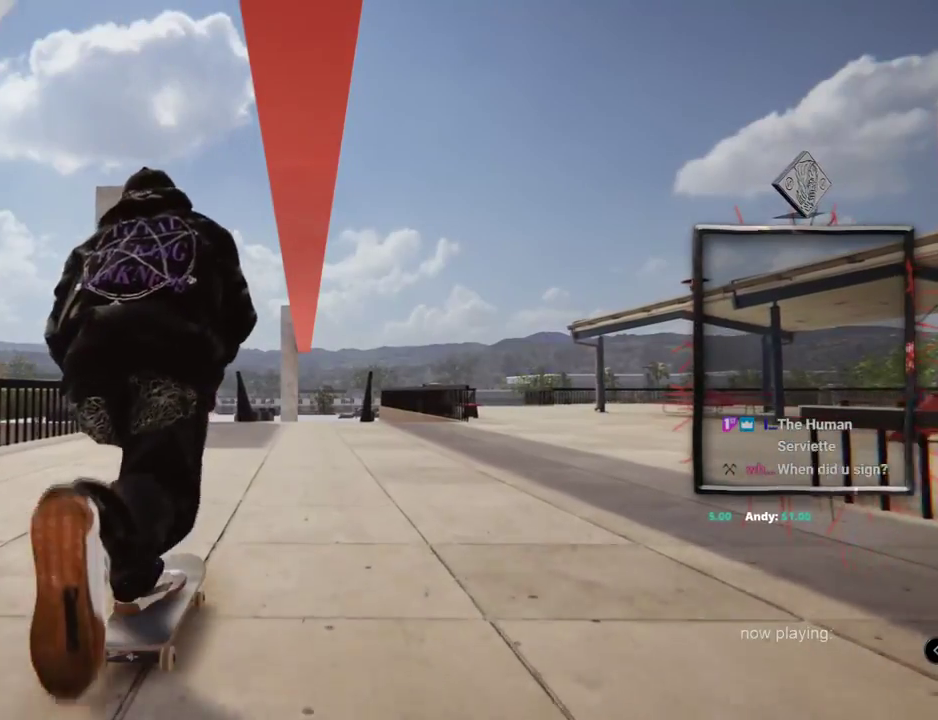
Gameplay with a controller (Xbox layout); each line is a JSON object with the inputs held at the frame after it. "events" lists button and stick changes between this image and that frame as [ms after this image, input, new state], when the widget could be followed in between. Not read: HOME L3 R2 R3.
{"buttons": ["A"], "left_stick": "center", "right_stick": "center", "events": []}
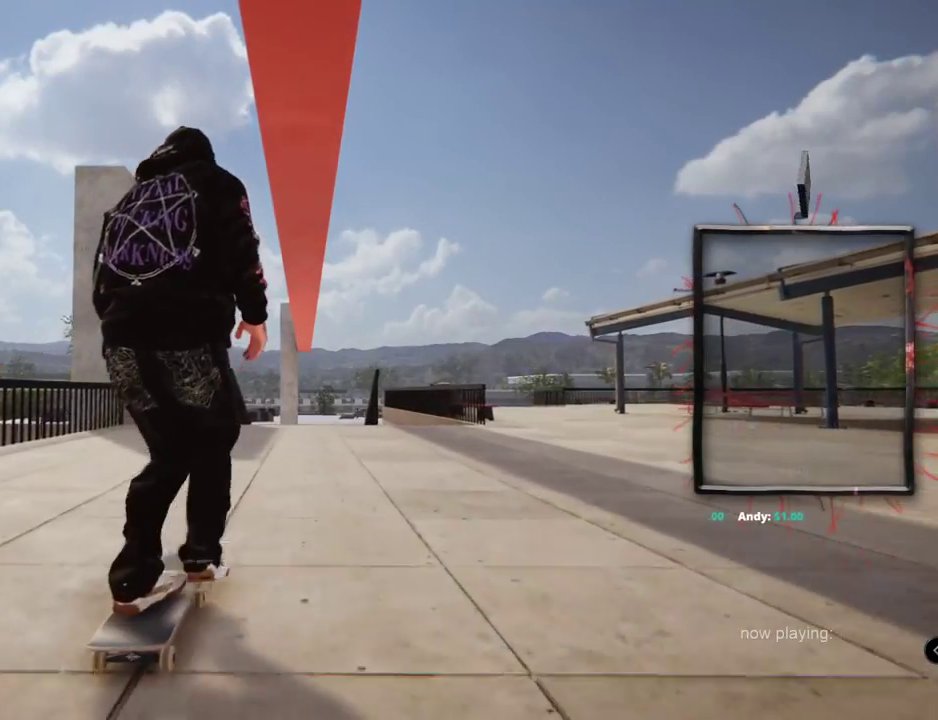
{"buttons": ["A"], "left_stick": "center", "right_stick": "center"}
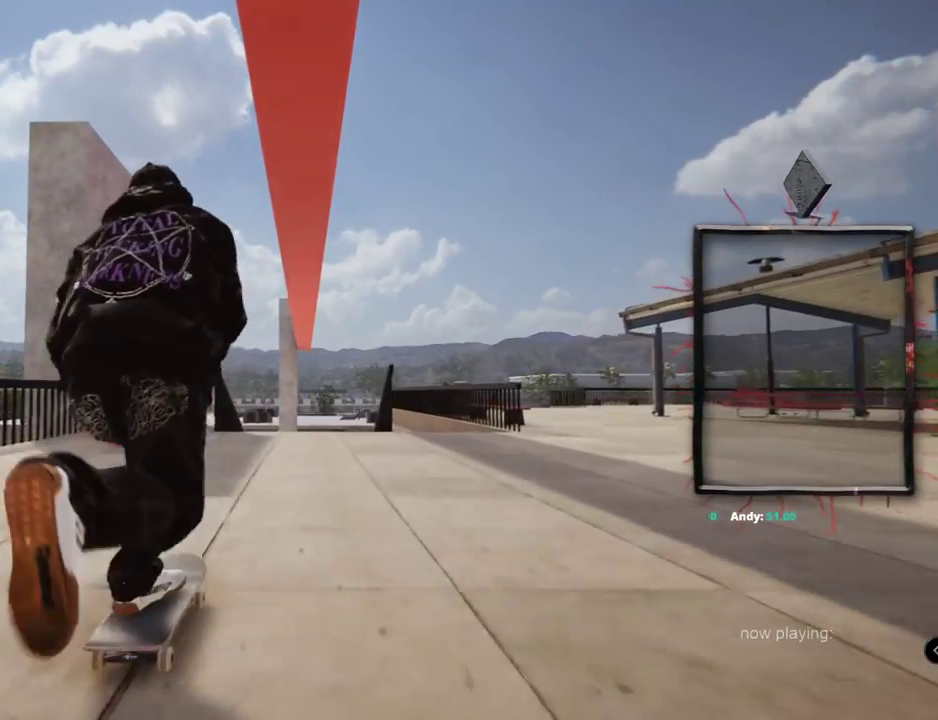
{"buttons": ["A"], "left_stick": "center", "right_stick": "center", "events": []}
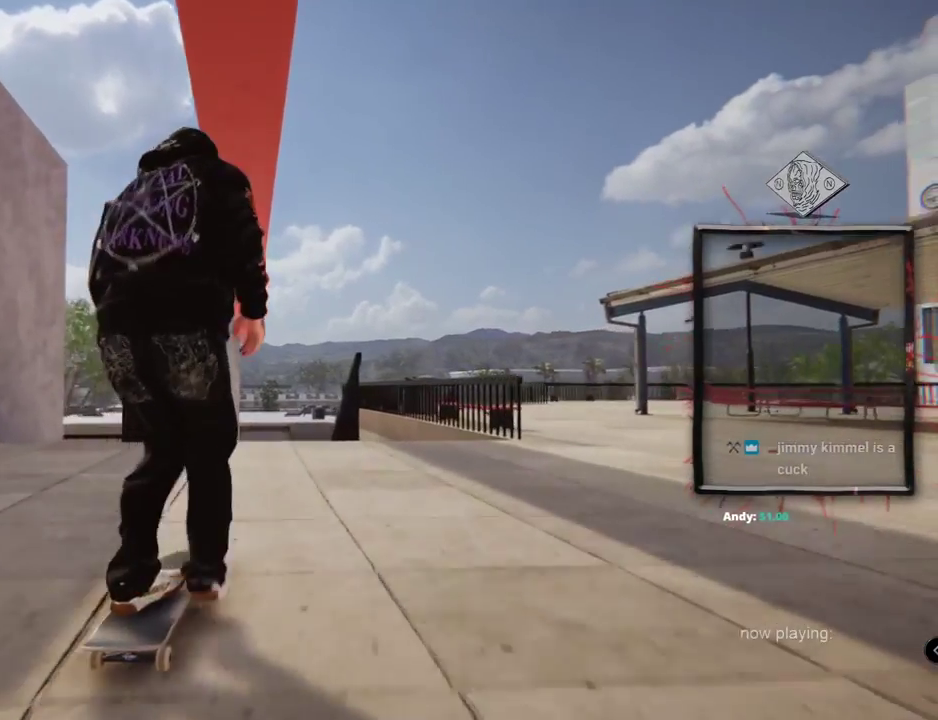
{"buttons": ["L2"], "left_stick": "up", "right_stick": "up", "events": [[67, "A", "up"], [434, "L2", "down"], [451, "left_stick", "up"], [451, "right_stick", "up"]]}